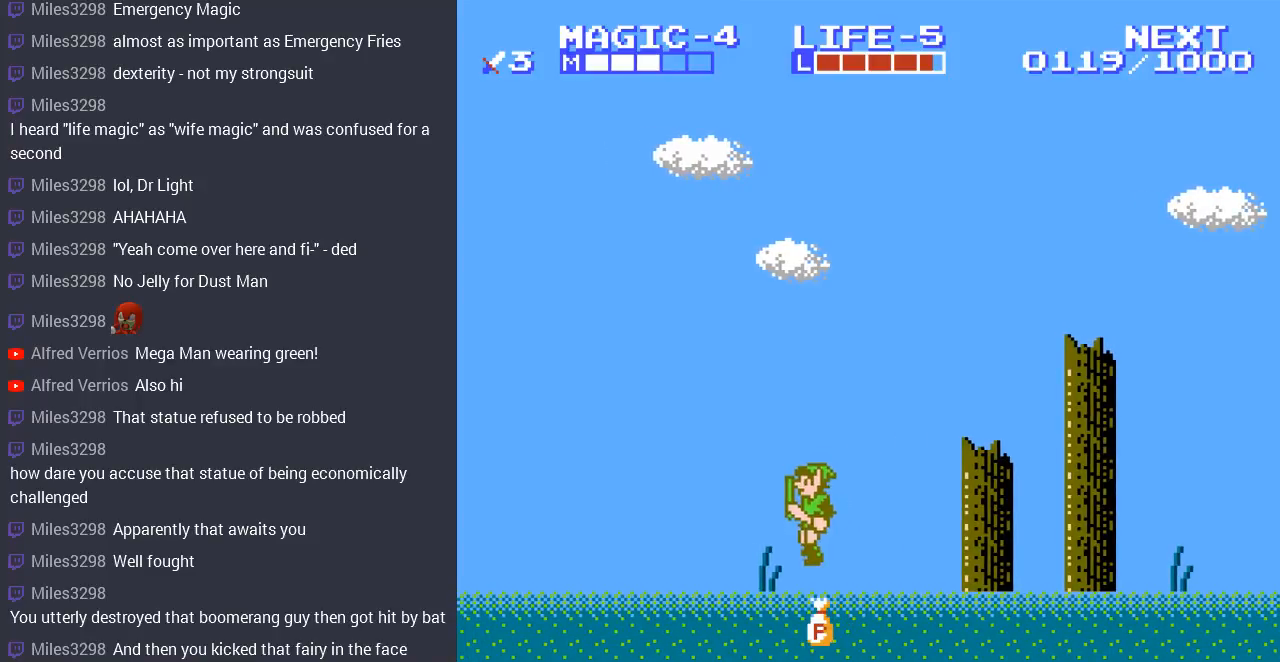
Gameplay with a controller (Nintendo layout); each line is a JSON object with the inputs held at the frame after it. "events" lists button and stick changes between this image and that frame as [ms after this image, input, new state], when the widget could be followed in between. Not read: L3 R3.
{"buttons": ["DPAD_RIGHT"], "events": [[167, "A", "down"], [300, "A", "up"], [333, "DPAD_LEFT", "up"], [333, "DPAD_RIGHT", "down"]]}
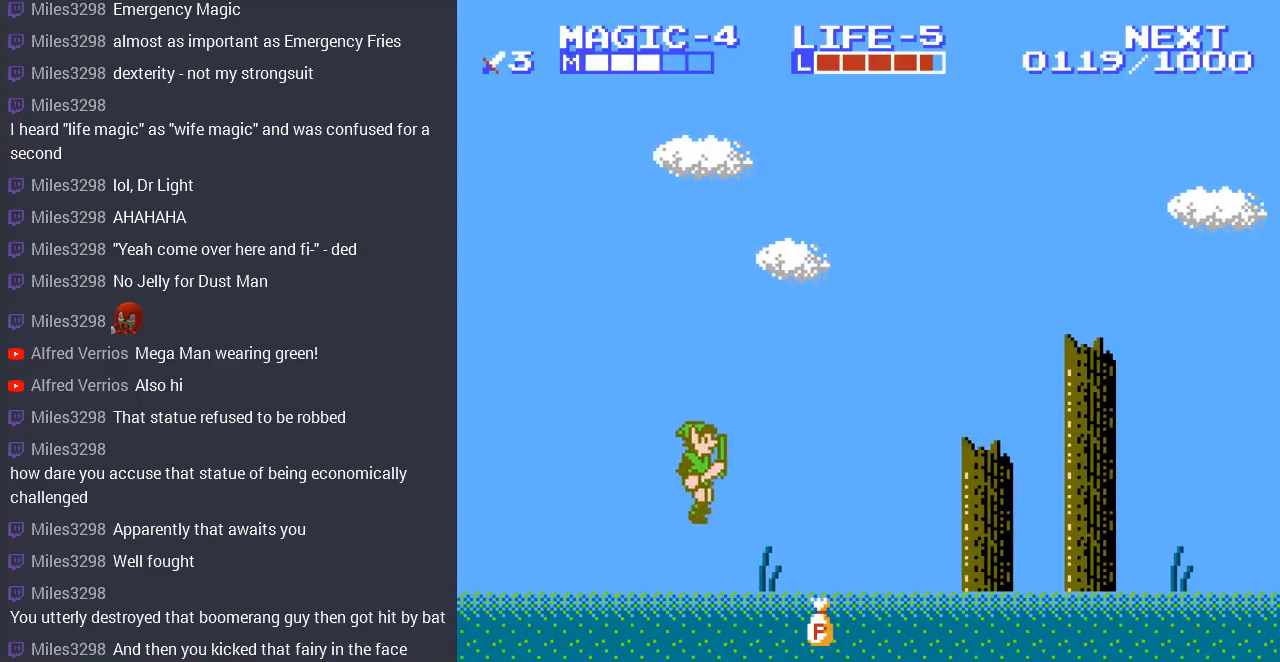
{"buttons": ["B", "DPAD_DOWN"], "events": [[433, "DPAD_DOWN", "down"], [467, "B", "down"], [467, "DPAD_RIGHT", "up"]]}
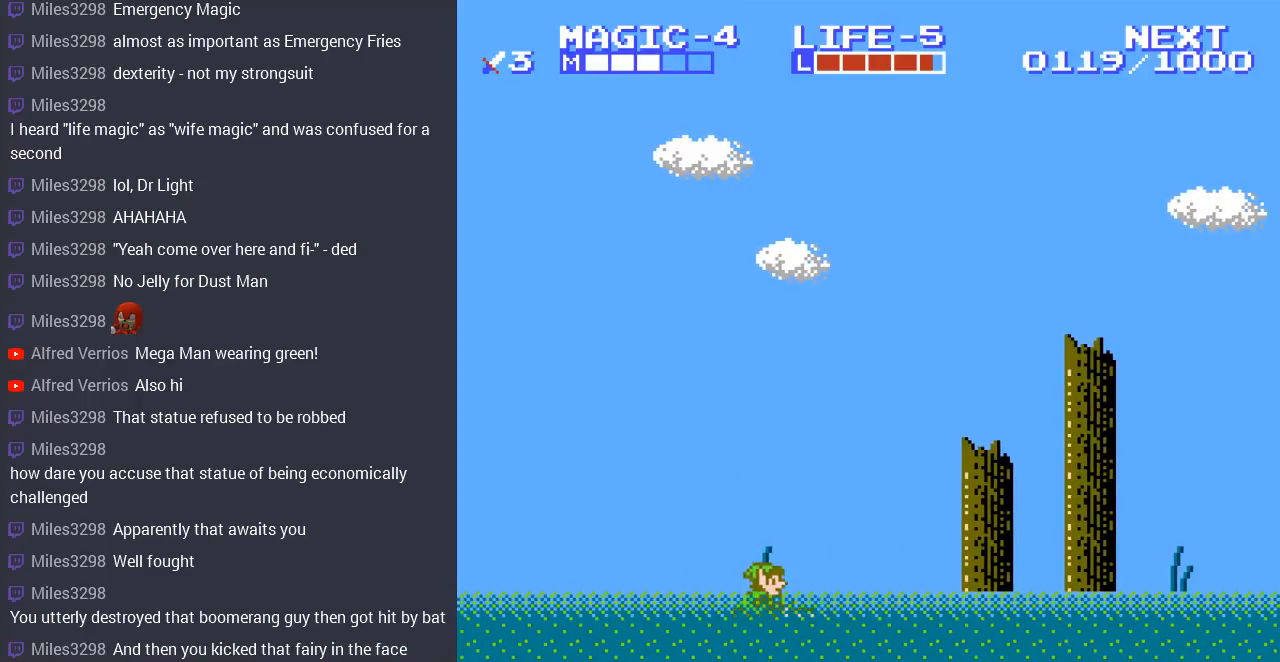
{"buttons": ["DPAD_LEFT"], "events": [[100, "B", "up"], [167, "DPAD_DOWN", "up"], [167, "DPAD_LEFT", "down"], [267, "A", "down"], [467, "A", "up"]]}
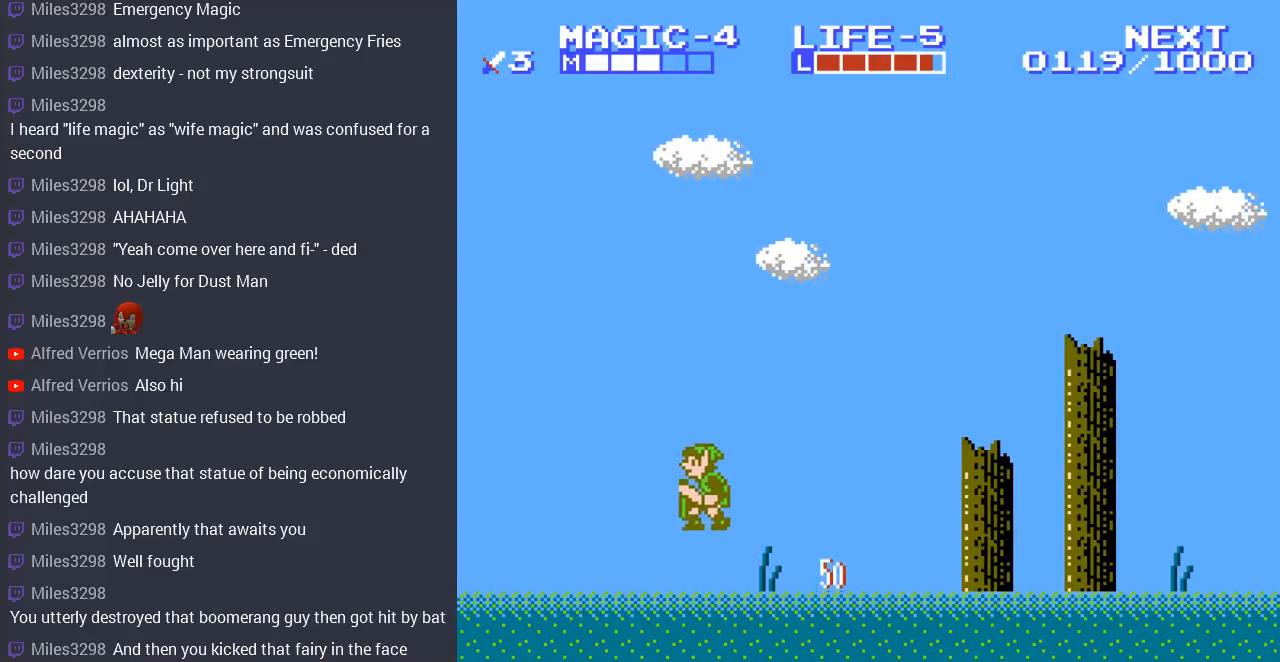
{"buttons": ["A", "DPAD_LEFT"], "events": [[367, "A", "down"]]}
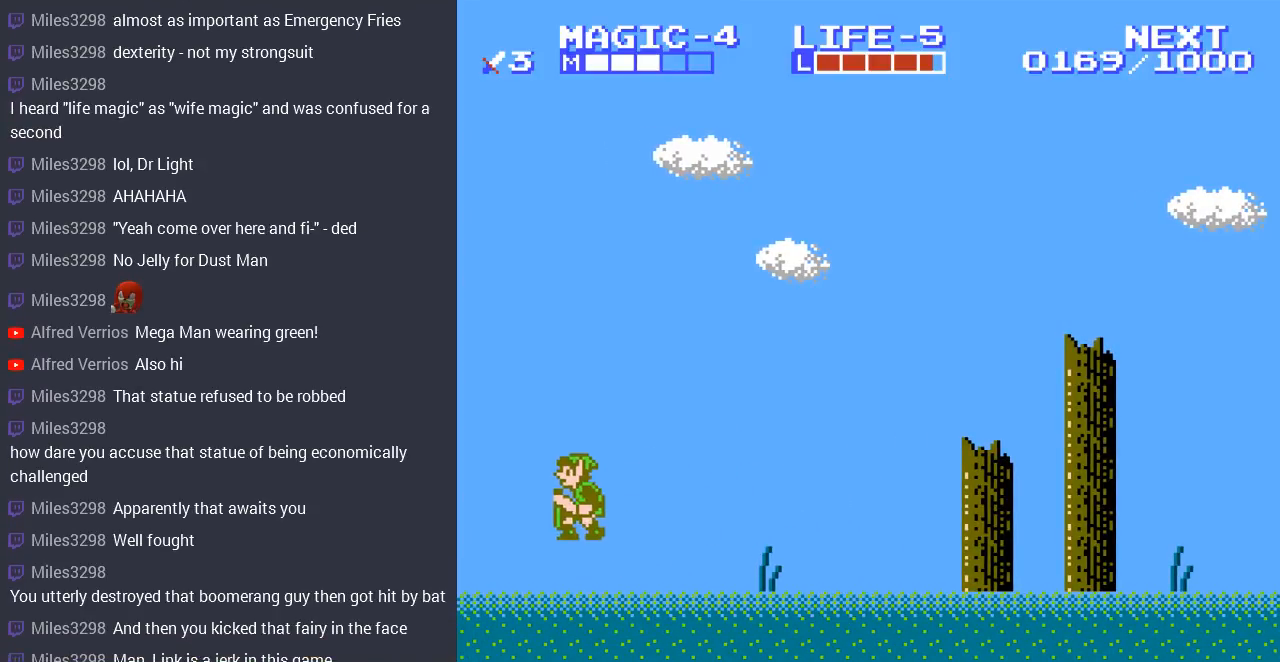
{"buttons": ["DPAD_LEFT"], "events": [[33, "A", "up"]]}
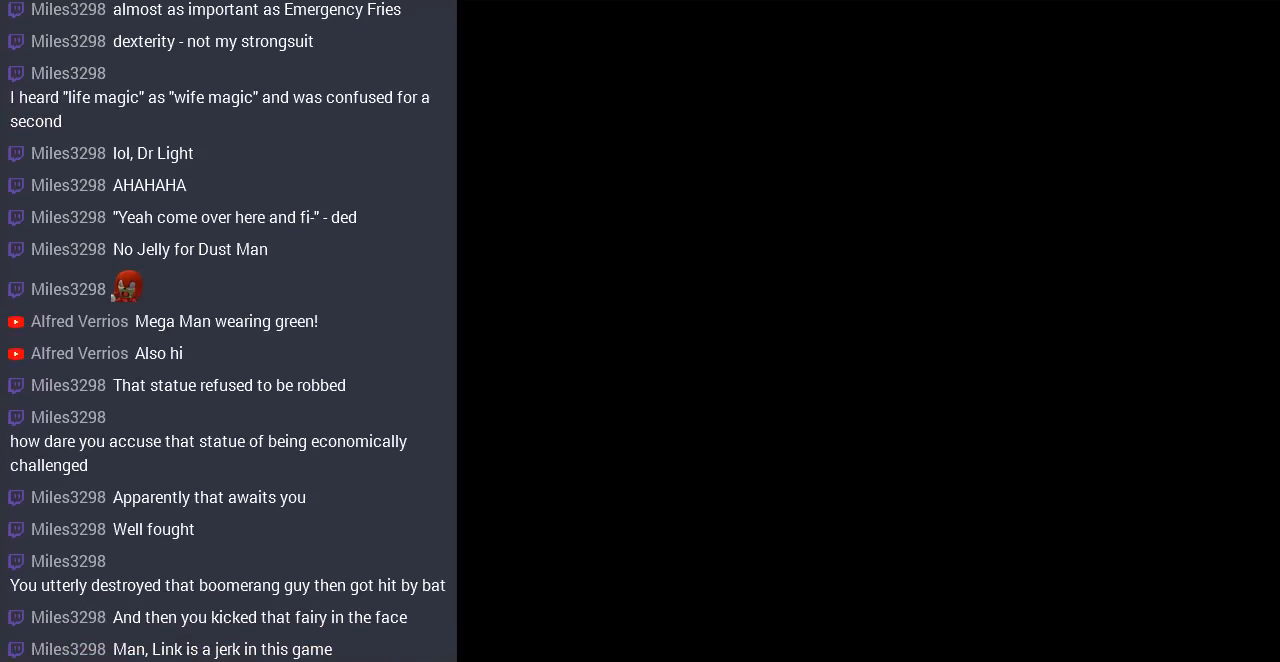
{"buttons": [], "events": [[133, "DPAD_LEFT", "up"]]}
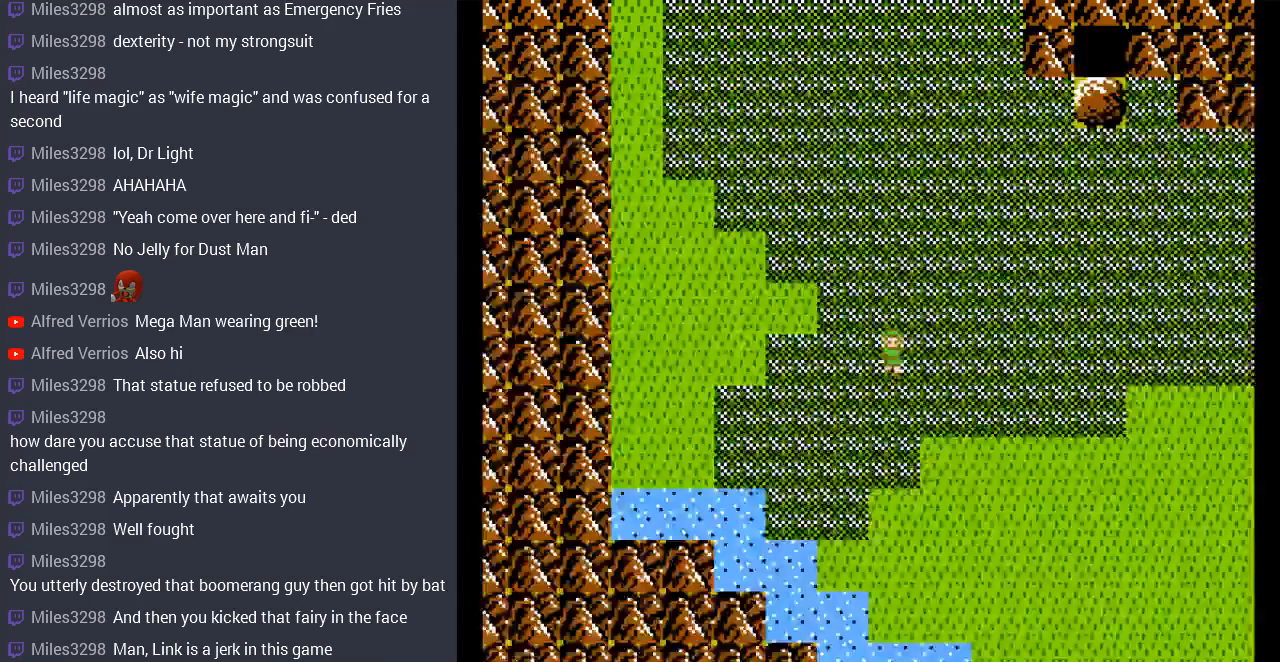
{"buttons": ["DPAD_DOWN"], "events": [[300, "DPAD_DOWN", "down"]]}
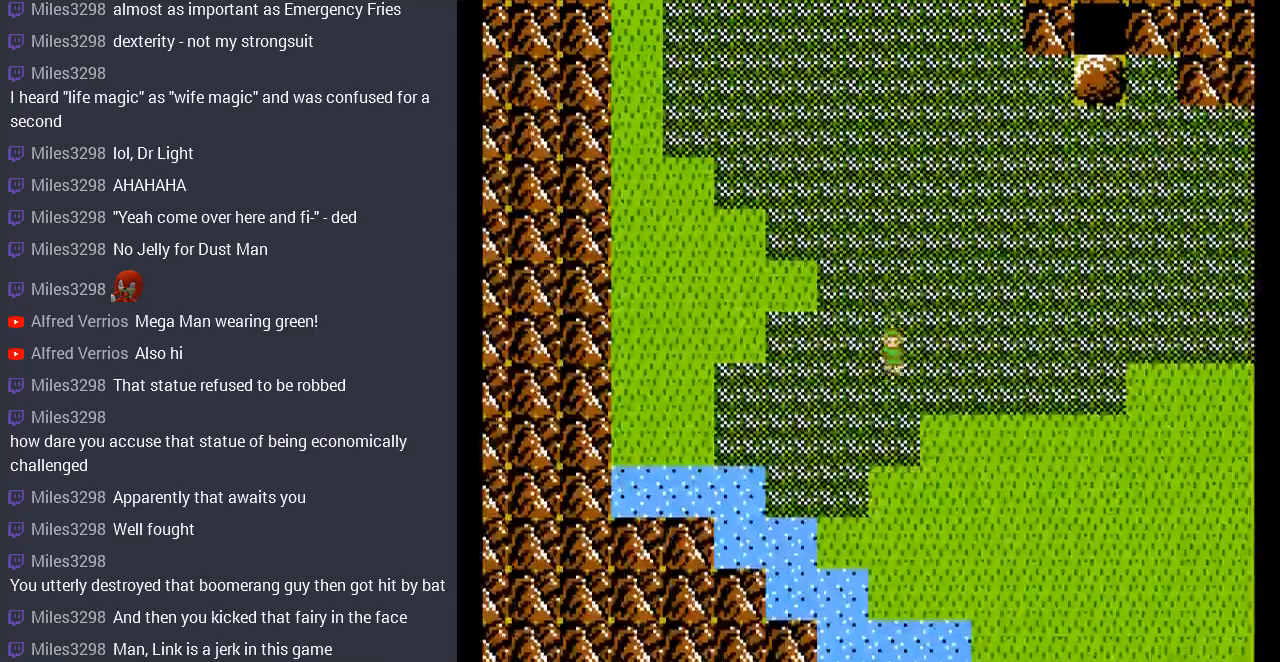
{"buttons": ["DPAD_RIGHT"], "events": [[300, "DPAD_DOWN", "up"], [300, "DPAD_RIGHT", "down"]]}
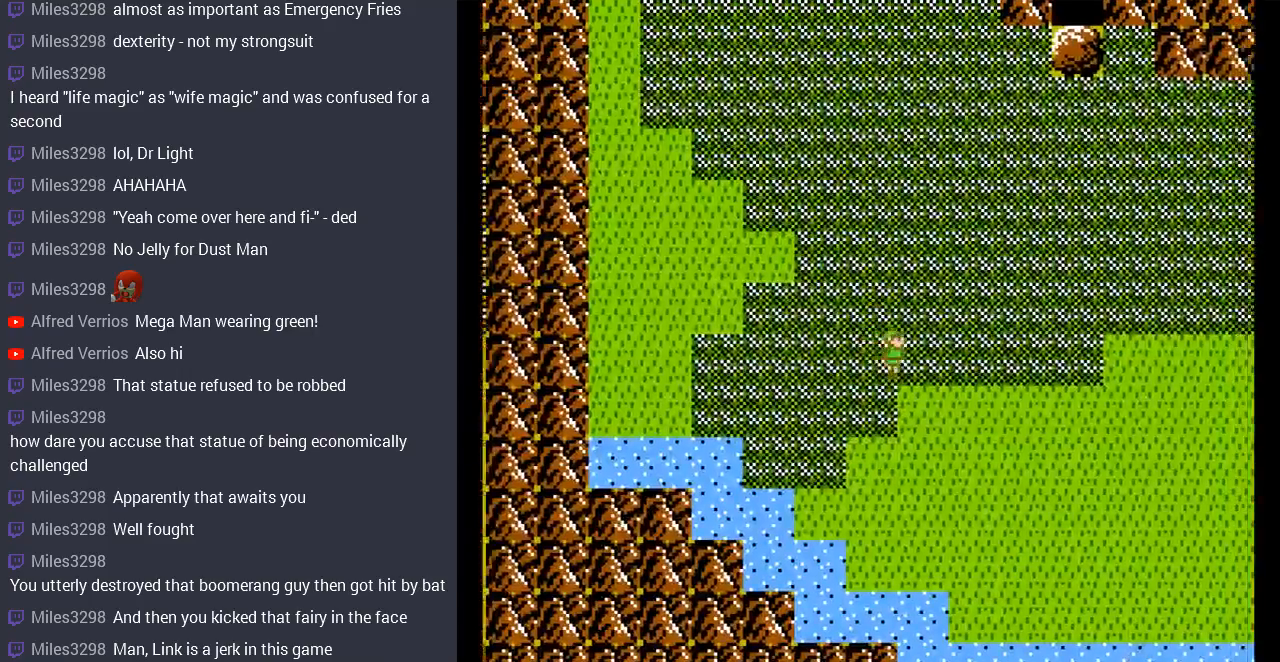
{"buttons": ["DPAD_DOWN"], "events": [[233, "DPAD_DOWN", "down"], [300, "DPAD_RIGHT", "up"]]}
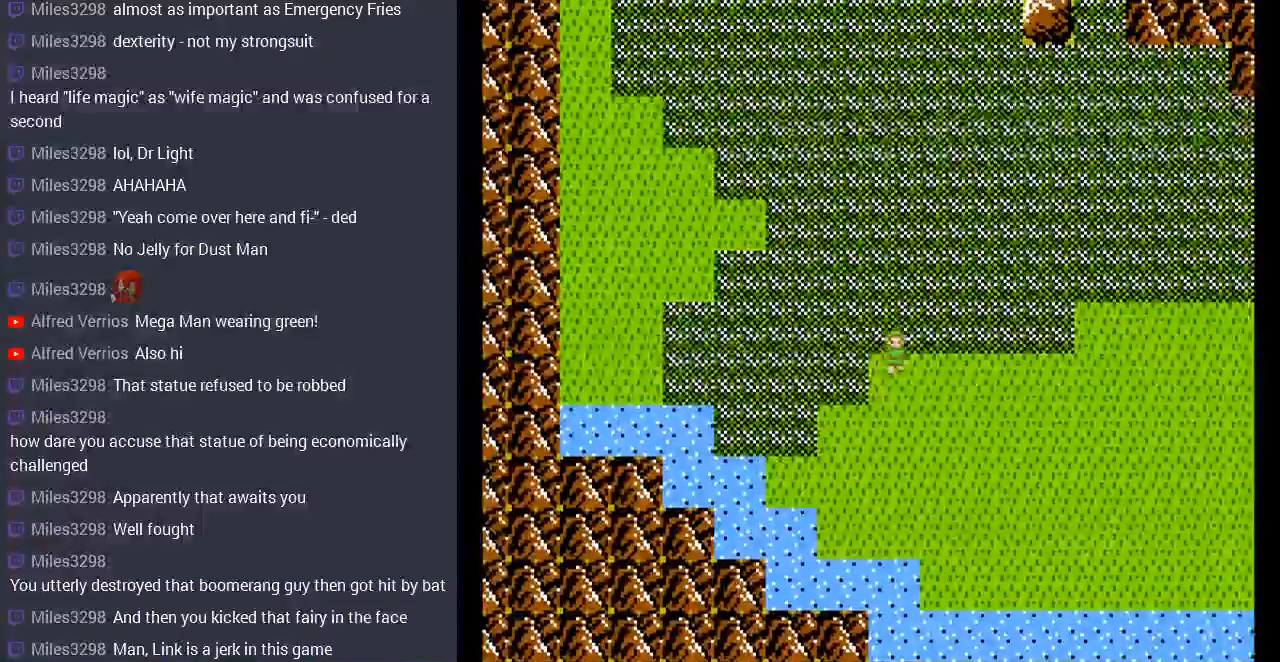
{"buttons": ["DPAD_RIGHT"], "events": [[33, "DPAD_RIGHT", "down"], [67, "DPAD_DOWN", "up"]]}
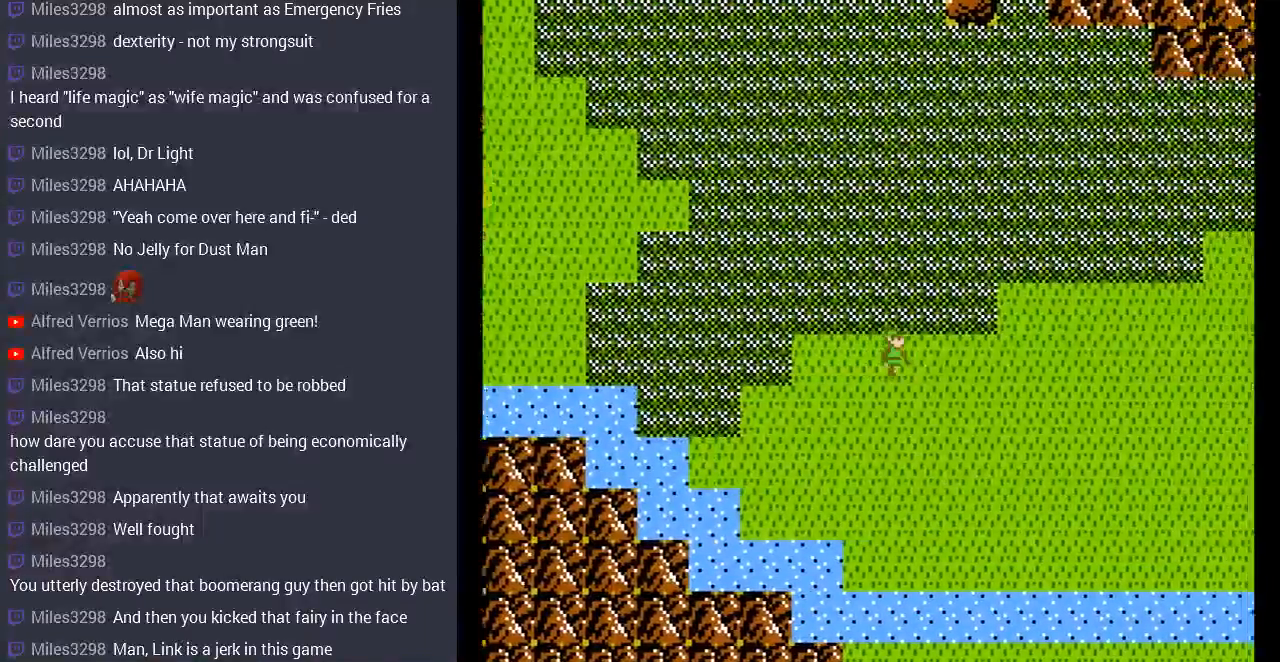
{"buttons": ["DPAD_RIGHT"], "events": []}
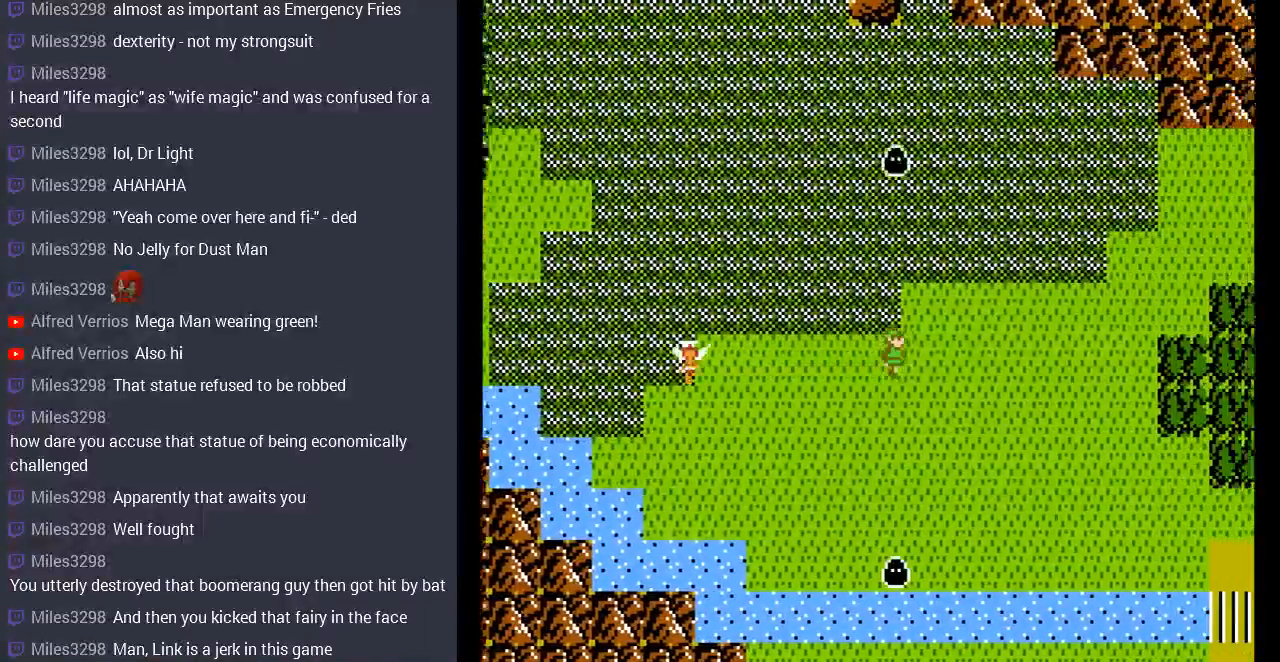
{"buttons": ["DPAD_RIGHT"], "events": []}
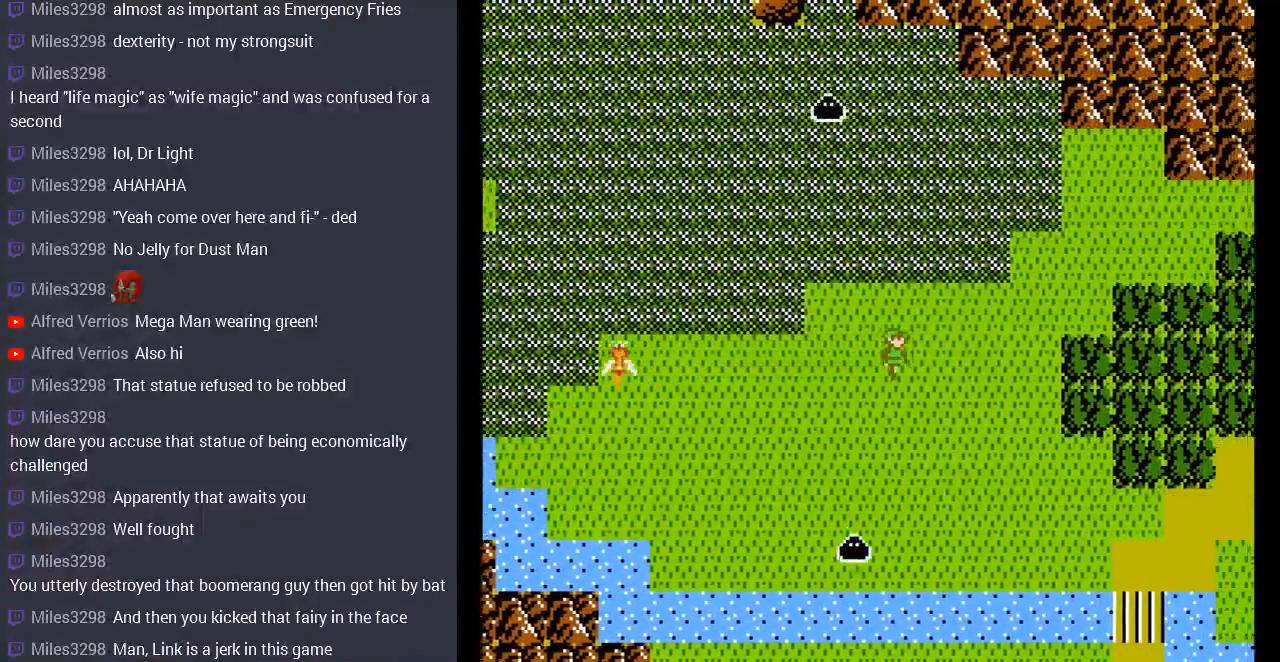
{"buttons": ["DPAD_DOWN", "DPAD_RIGHT"], "events": [[400, "DPAD_DOWN", "down"]]}
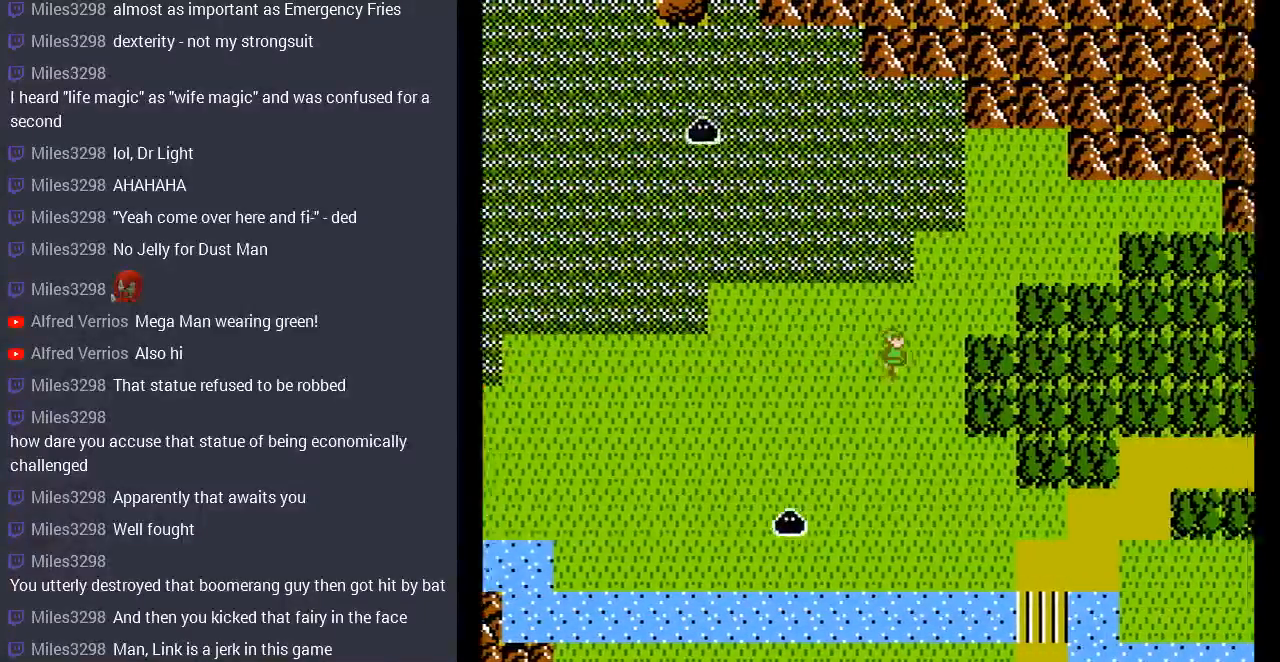
{"buttons": ["DPAD_DOWN"], "events": [[33, "DPAD_RIGHT", "up"]]}
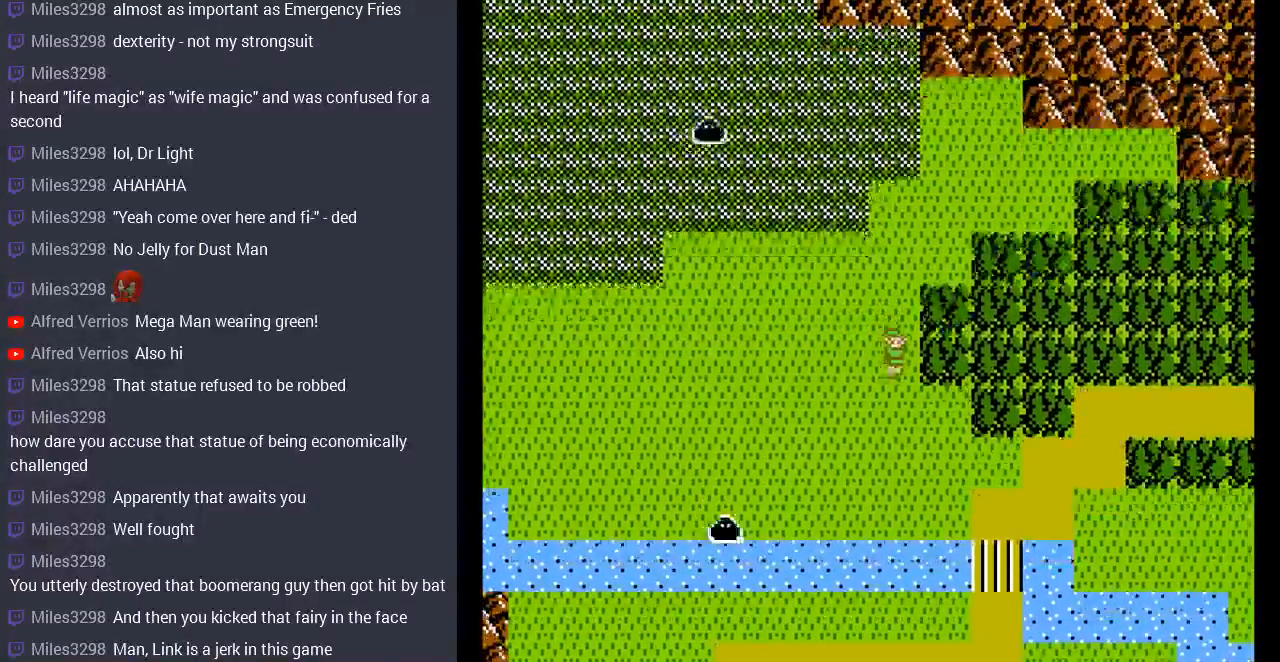
{"buttons": ["DPAD_RIGHT"], "events": [[367, "DPAD_DOWN", "up"], [367, "DPAD_RIGHT", "down"]]}
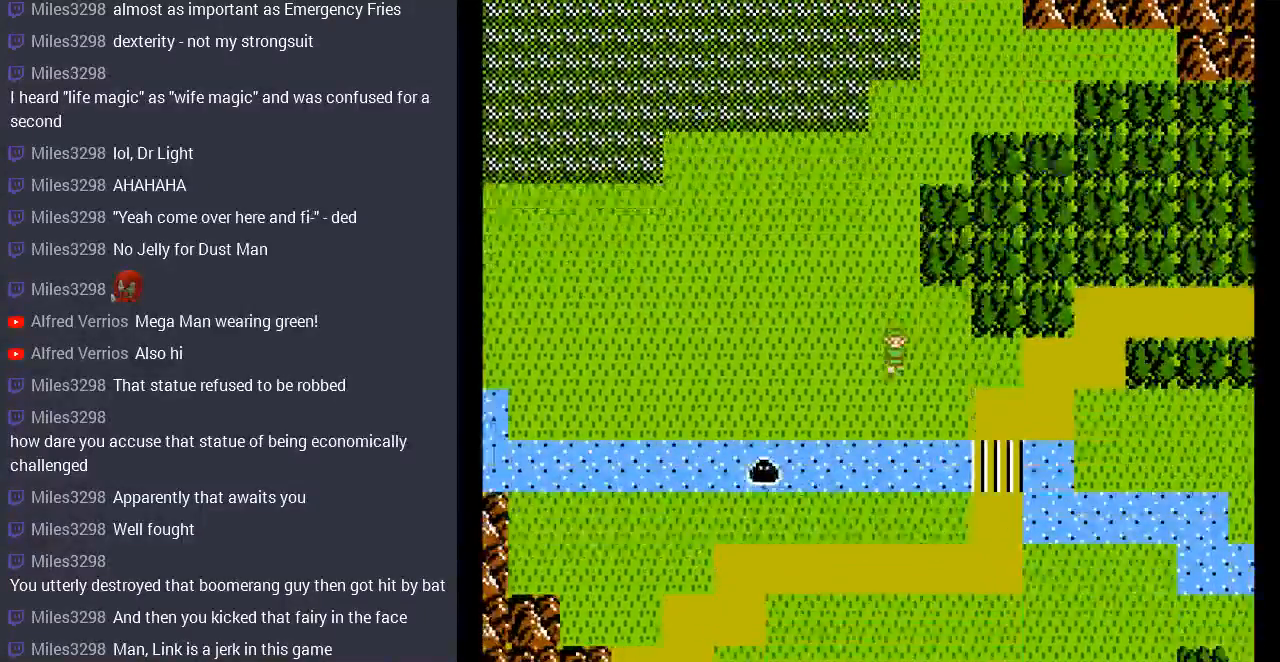
{"buttons": ["DPAD_RIGHT"], "events": [[367, "DPAD_UP", "down"], [467, "DPAD_UP", "up"]]}
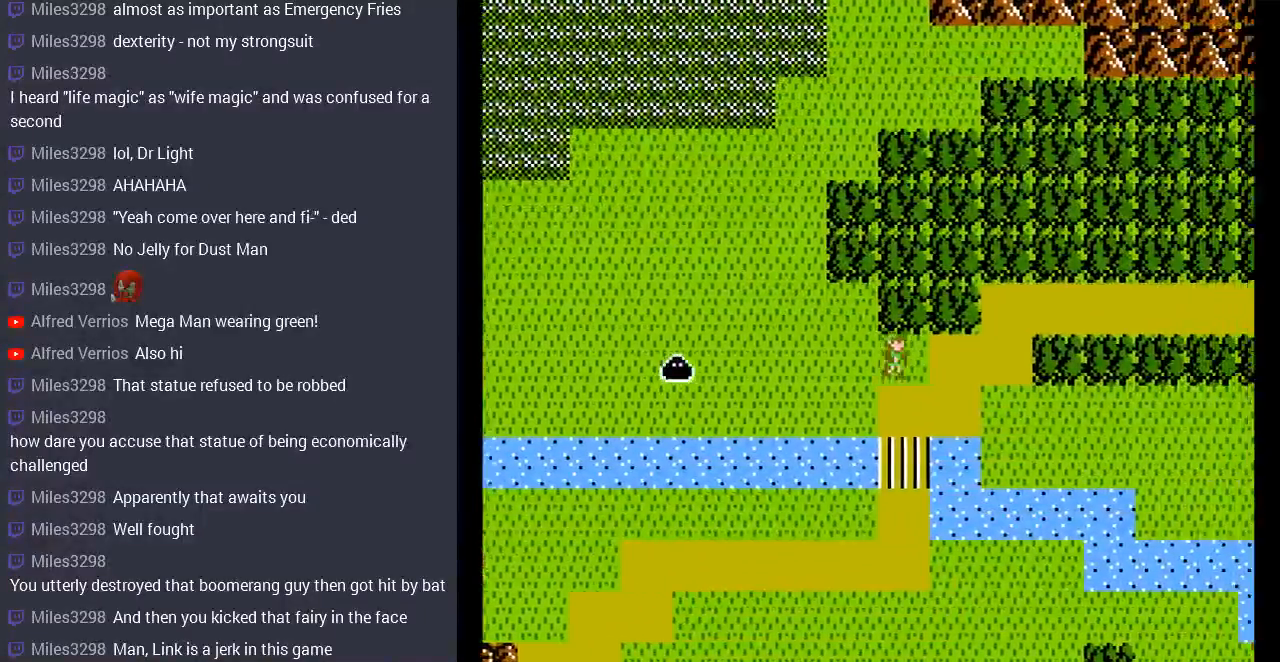
{"buttons": ["DPAD_RIGHT"], "events": [[333, "DPAD_RIGHT", "up"], [333, "DPAD_UP", "down"], [433, "DPAD_RIGHT", "down"], [433, "DPAD_UP", "up"]]}
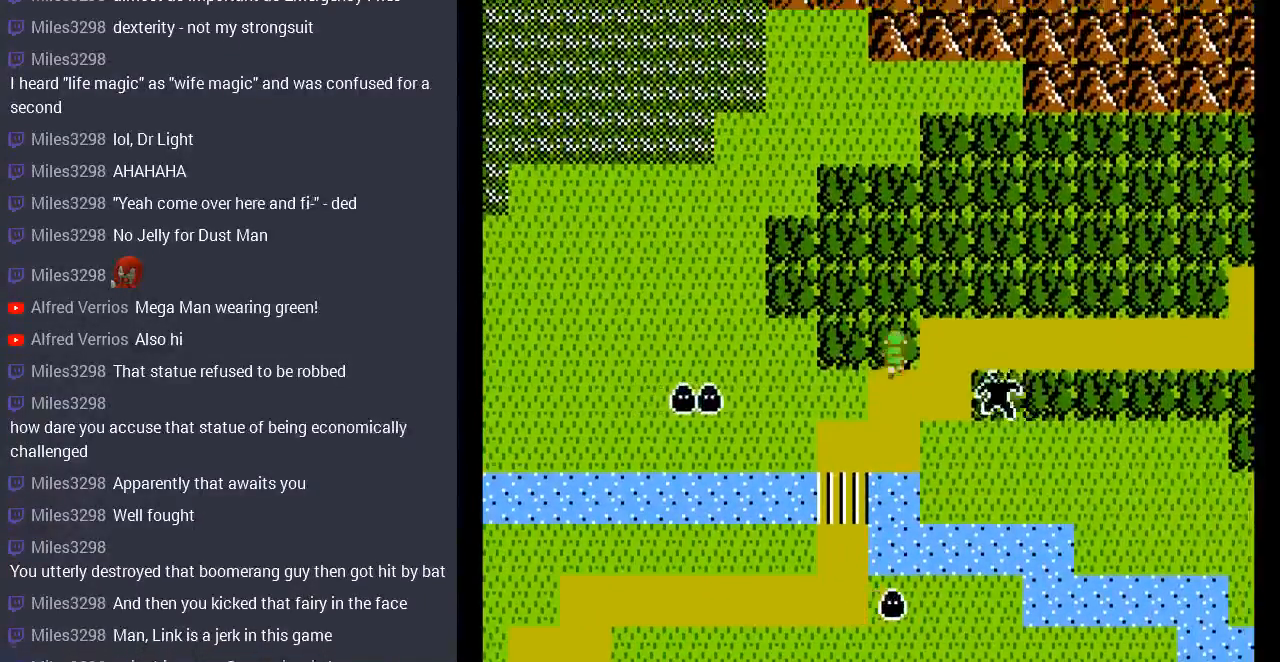
{"buttons": ["DPAD_RIGHT"], "events": [[33, "DPAD_RIGHT", "up"], [33, "DPAD_UP", "down"], [167, "DPAD_RIGHT", "down"], [167, "DPAD_UP", "up"]]}
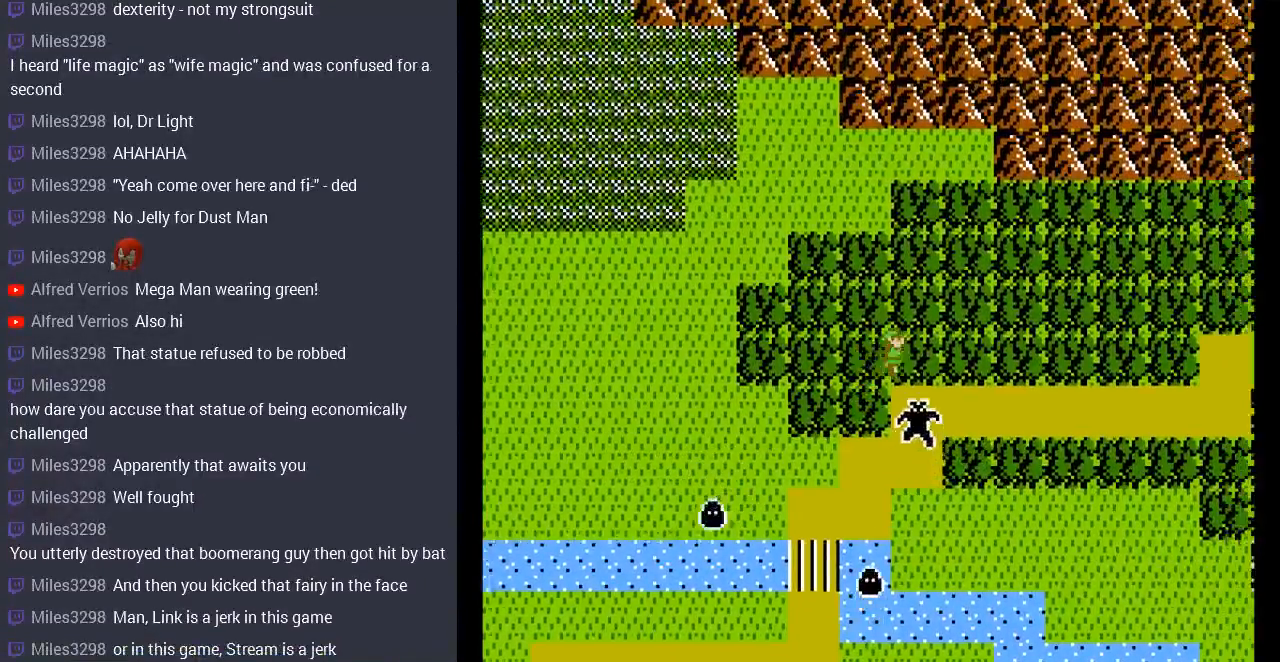
{"buttons": ["DPAD_RIGHT"], "events": []}
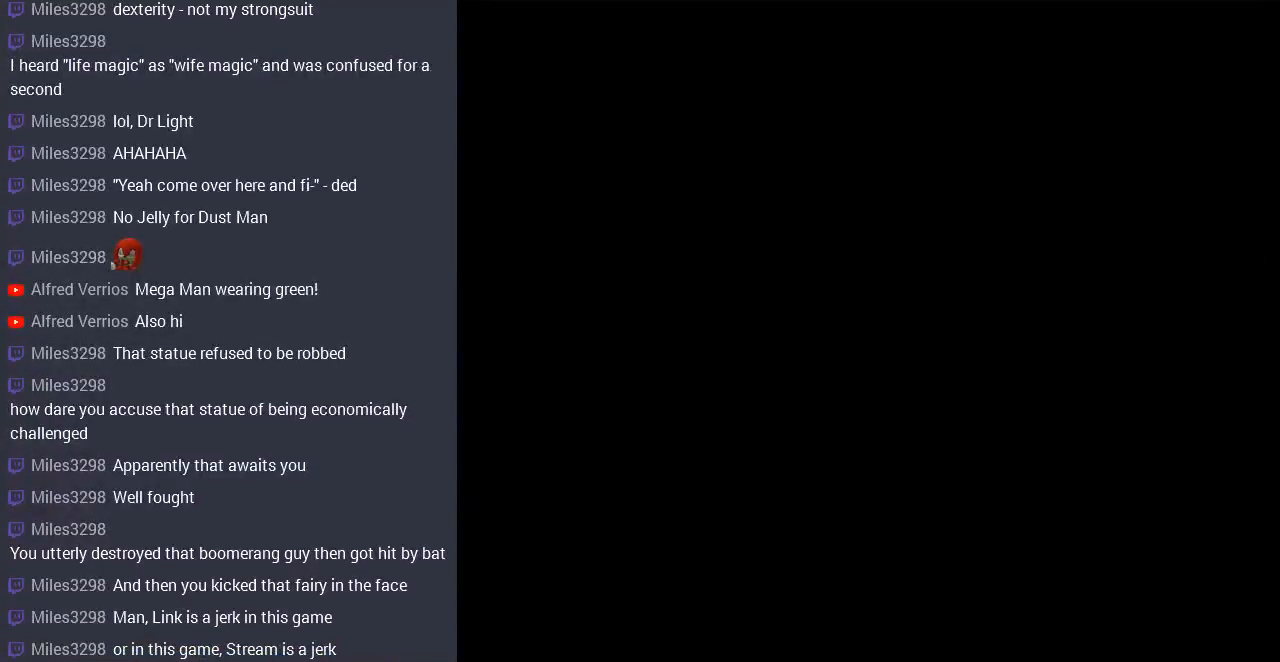
{"buttons": [], "events": [[67, "DPAD_DOWN", "down"], [233, "DPAD_DOWN", "up"], [300, "DPAD_RIGHT", "up"]]}
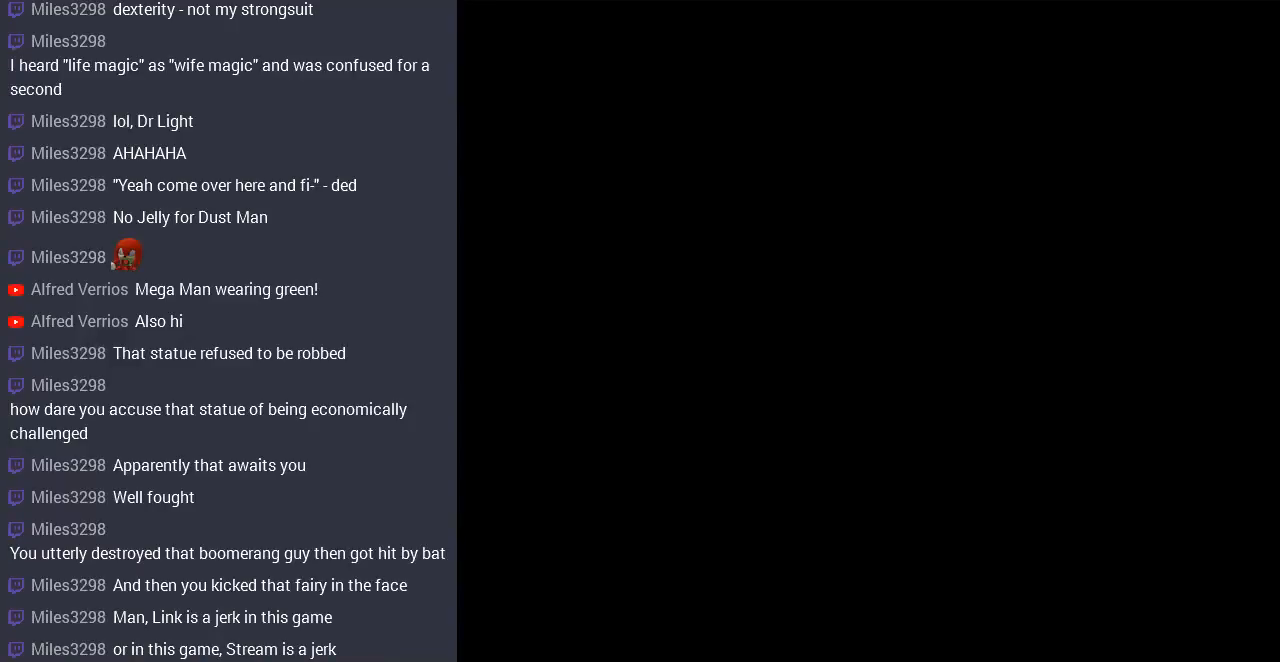
{"buttons": [], "events": [[367, "DPAD_LEFT", "down"], [500, "DPAD_LEFT", "up"]]}
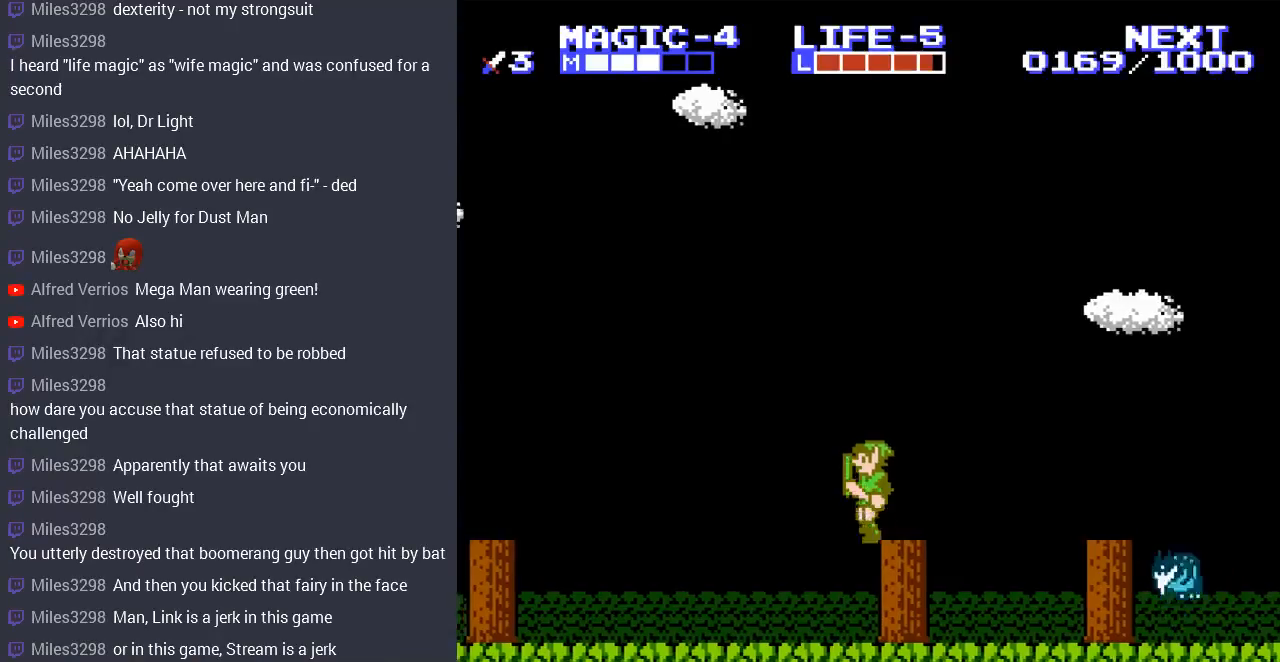
{"buttons": ["DPAD_LEFT"], "events": [[67, "DPAD_RIGHT", "down"], [167, "DPAD_RIGHT", "up"], [200, "DPAD_LEFT", "down"]]}
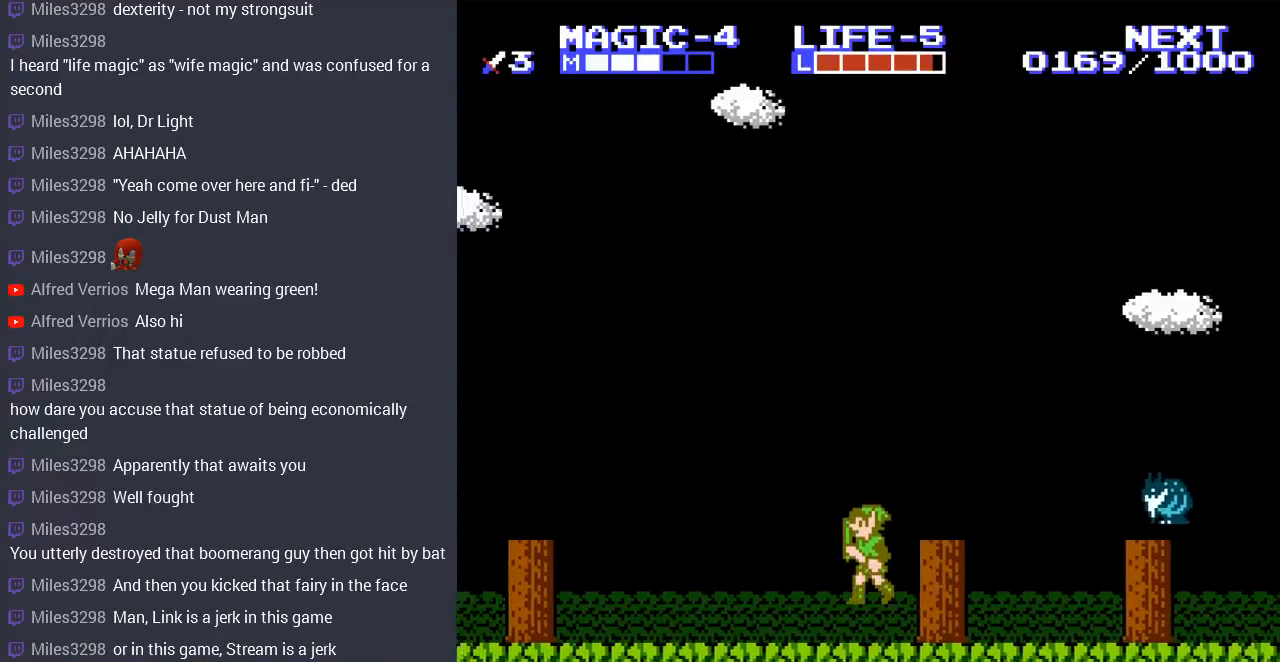
{"buttons": ["DPAD_LEFT"], "events": []}
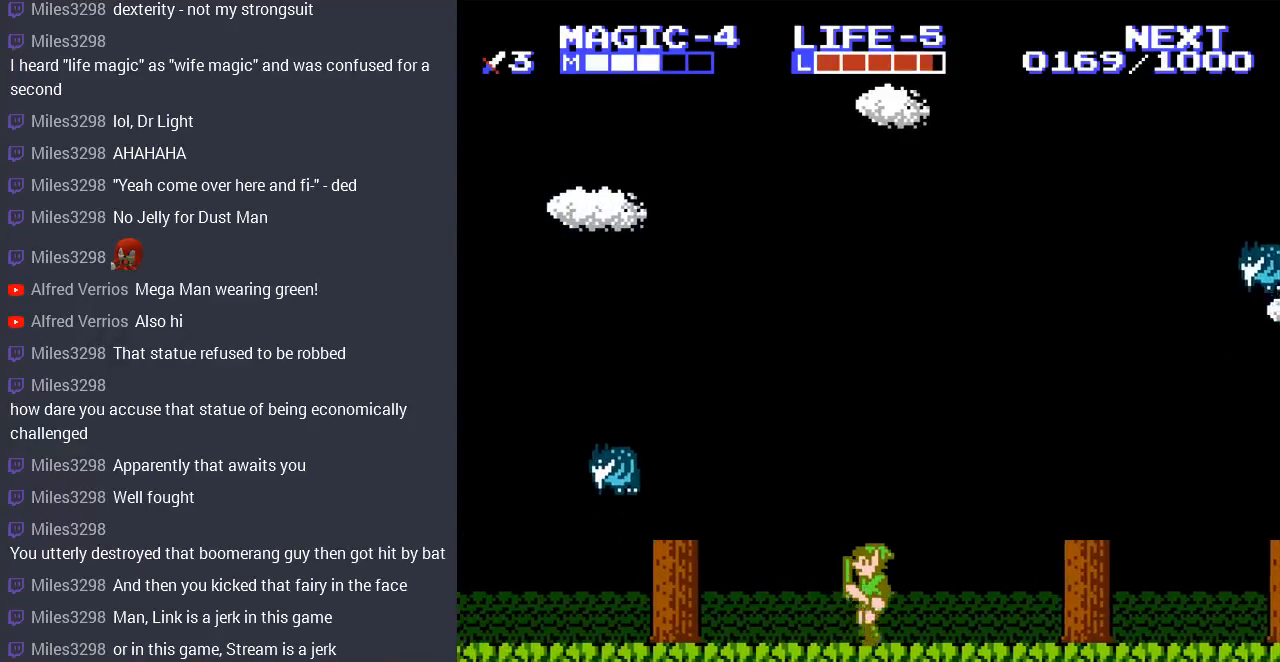
{"buttons": ["DPAD_LEFT"], "events": [[33, "DPAD_LEFT", "up"], [200, "DPAD_LEFT", "down"], [300, "A", "down"], [500, "A", "up"]]}
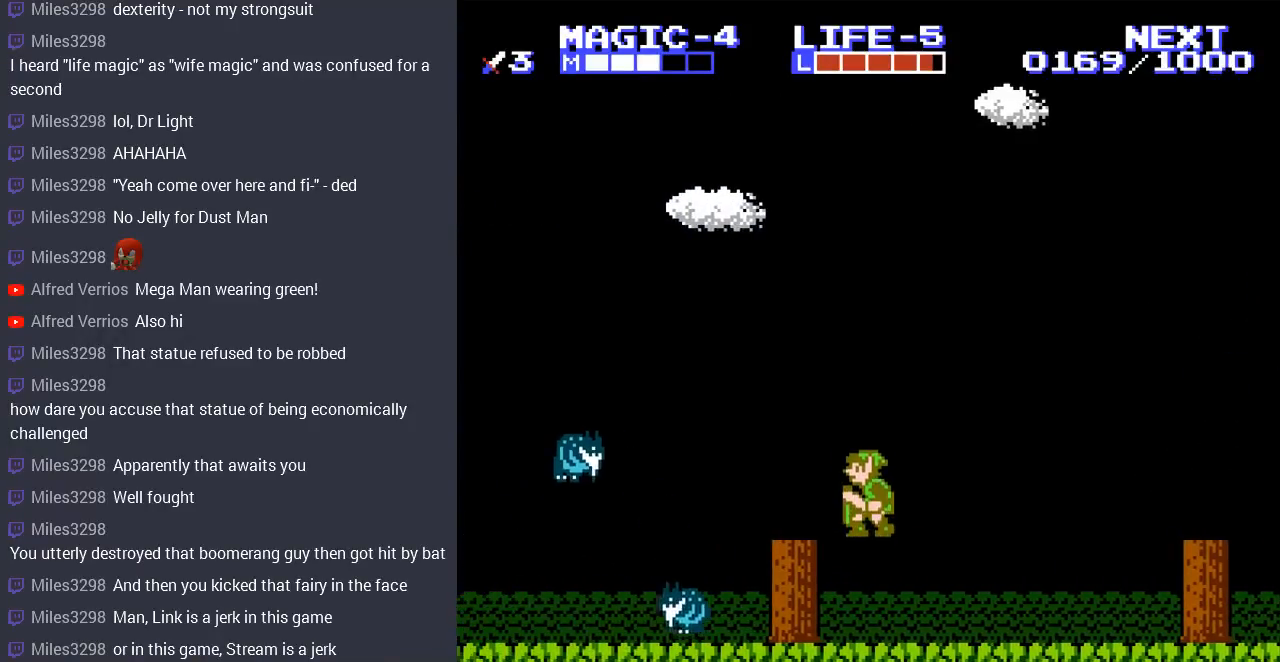
{"buttons": ["DPAD_DOWN"], "events": [[67, "DPAD_LEFT", "up"], [367, "DPAD_DOWN", "down"], [400, "B", "down"], [467, "B", "up"]]}
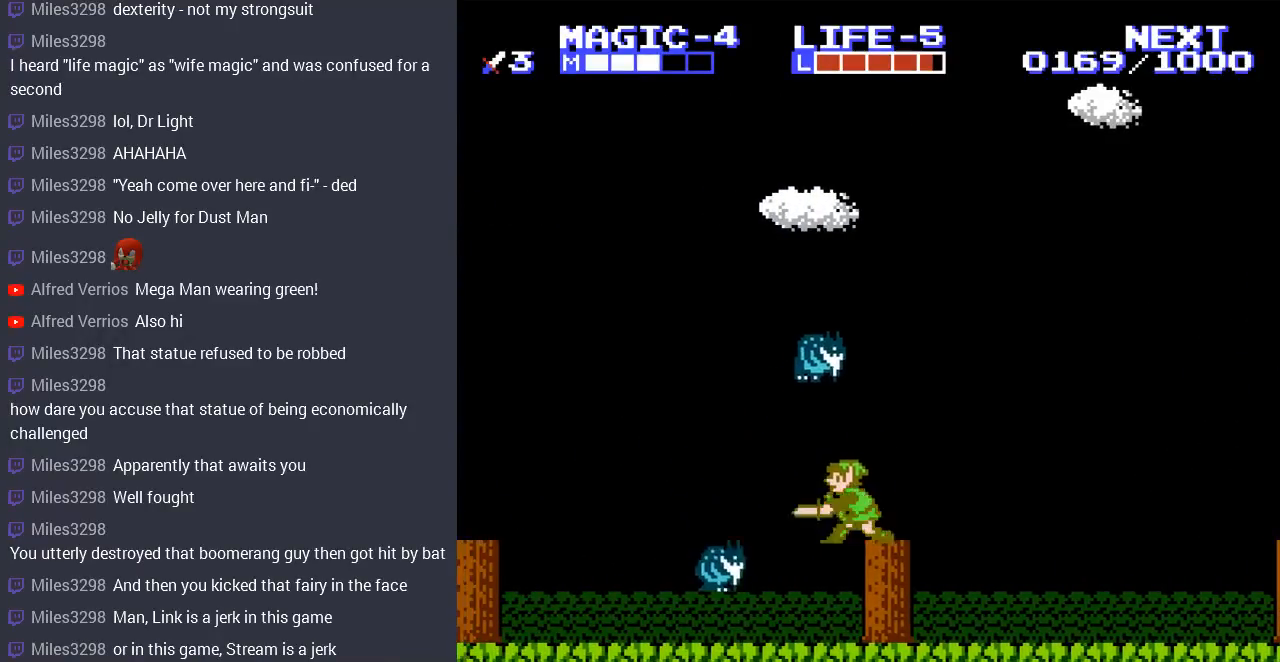
{"buttons": ["B"], "events": [[33, "DPAD_DOWN", "up"], [133, "DPAD_LEFT", "down"], [467, "DPAD_LEFT", "up"], [500, "B", "down"]]}
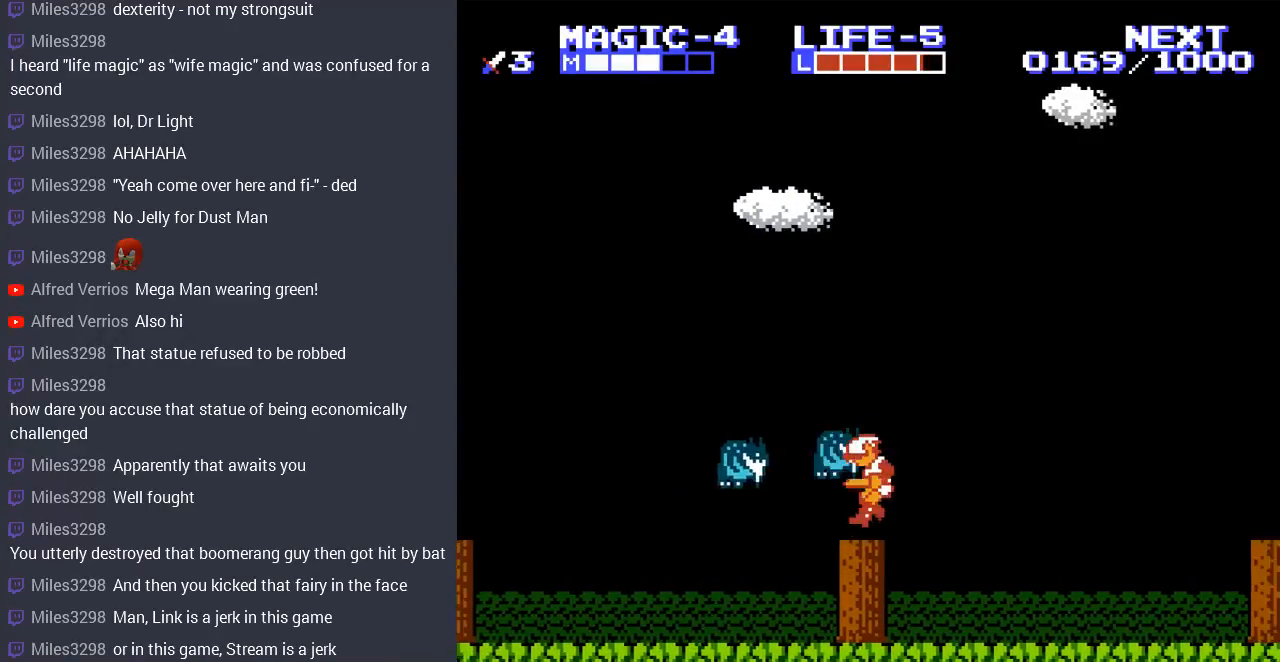
{"buttons": [], "events": [[100, "B", "up"]]}
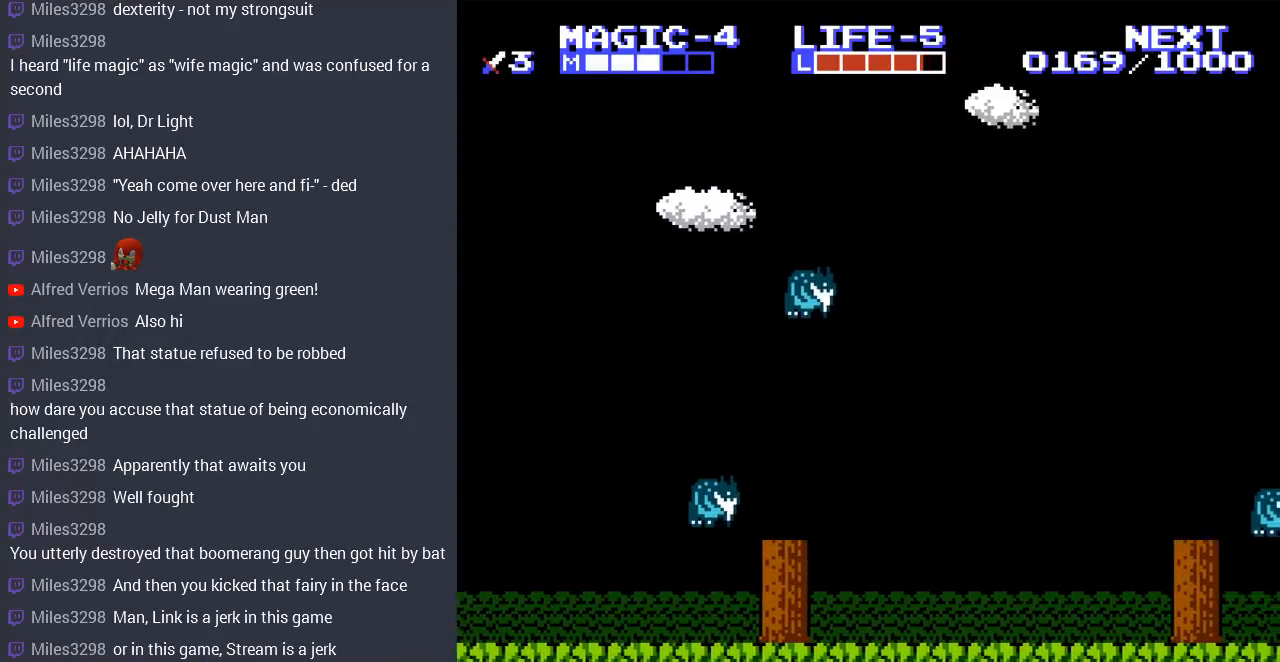
{"buttons": [], "events": [[100, "A", "down"], [167, "B", "down"], [200, "A", "up"], [267, "B", "up"], [400, "B", "down"], [500, "B", "up"]]}
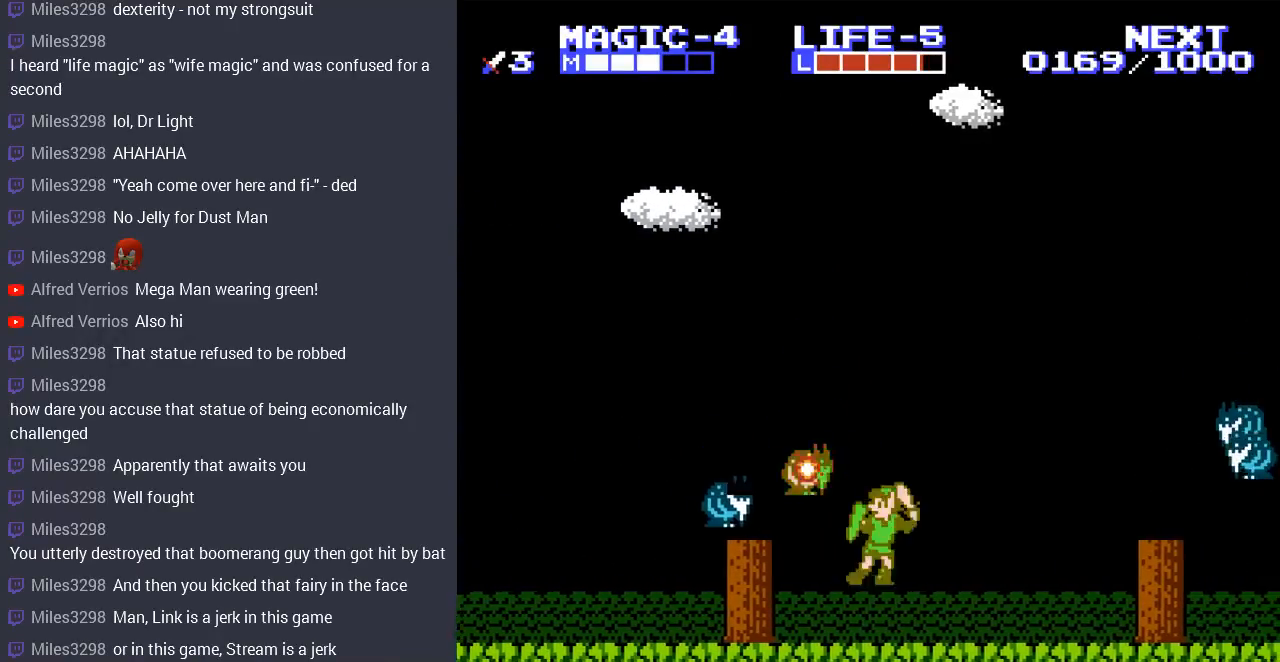
{"buttons": [], "events": [[67, "B", "down"], [167, "B", "up"]]}